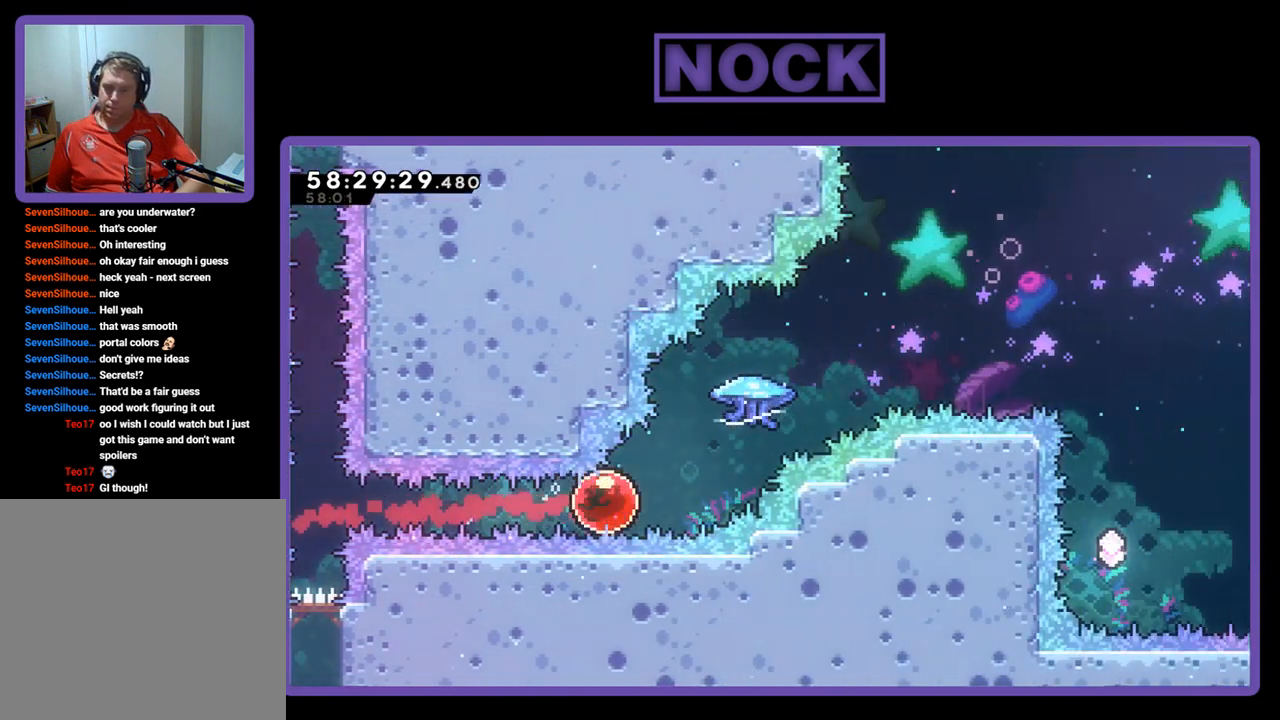
Gameplay with a controller (PlayStation layout); each line is a JSON object with the inputs held at the frame after it. "events" lists button and stick changes between this image and that frame as [ms after this image, input, new state], when the widget could be followed in between. Not read: left_stick.
{"buttons": ["CIRCLE", "R2", "DPAD_UP", "DPAD_RIGHT"], "right_stick": "center", "events": [[133, "CIRCLE", "down"]]}
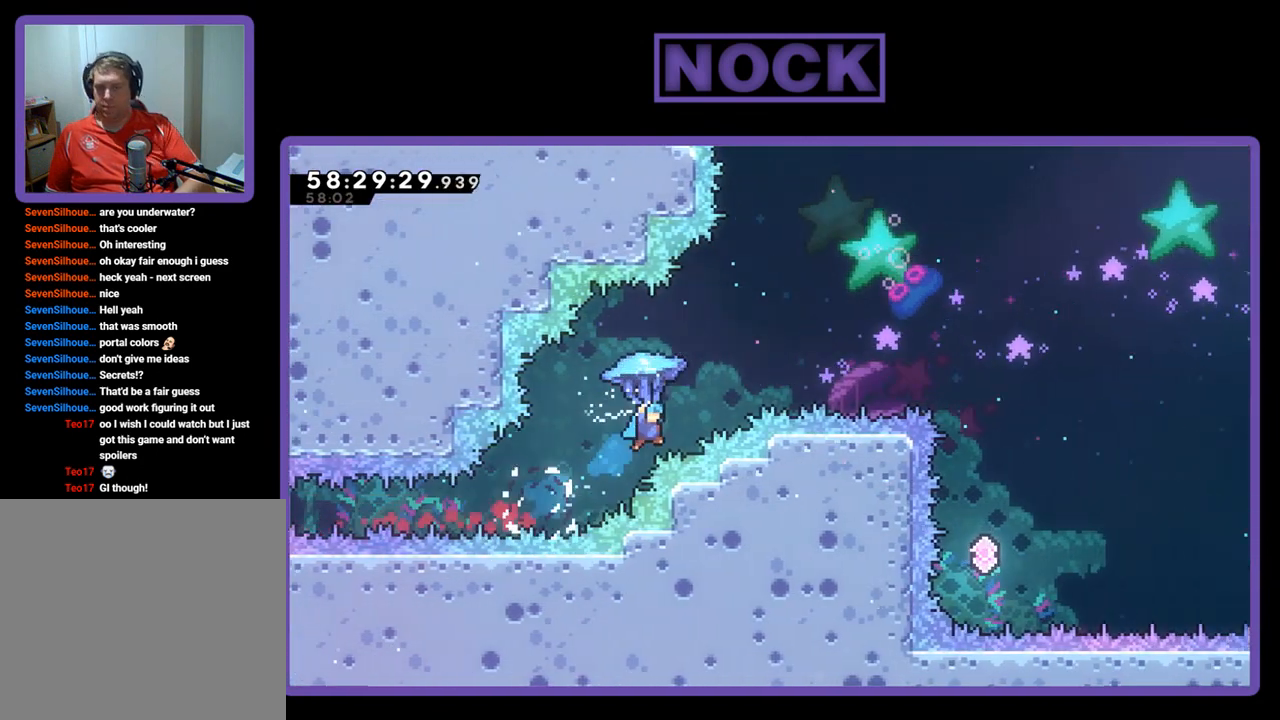
{"buttons": ["R2", "DPAD_UP", "DPAD_RIGHT"], "right_stick": "center", "events": [[333, "CIRCLE", "up"]]}
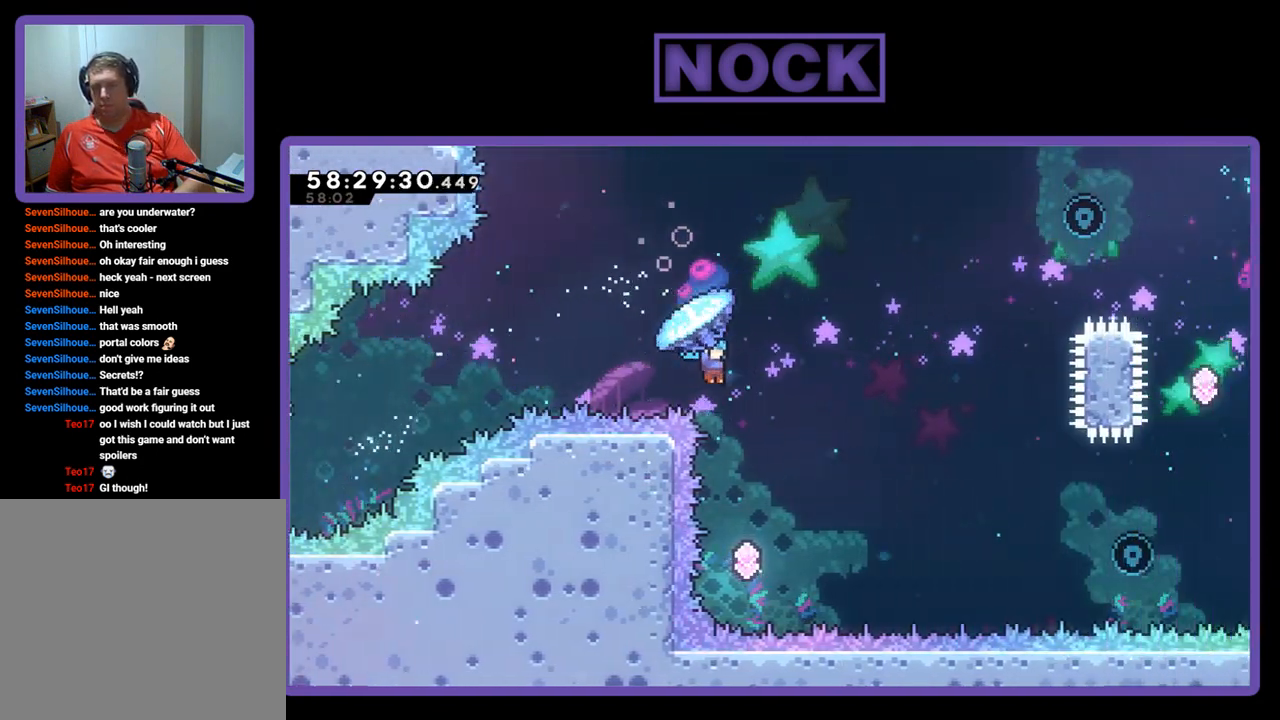
{"buttons": [], "right_stick": "center", "events": [[133, "DPAD_RIGHT", "up"], [133, "DPAD_UP", "up"], [133, "R2", "up"]]}
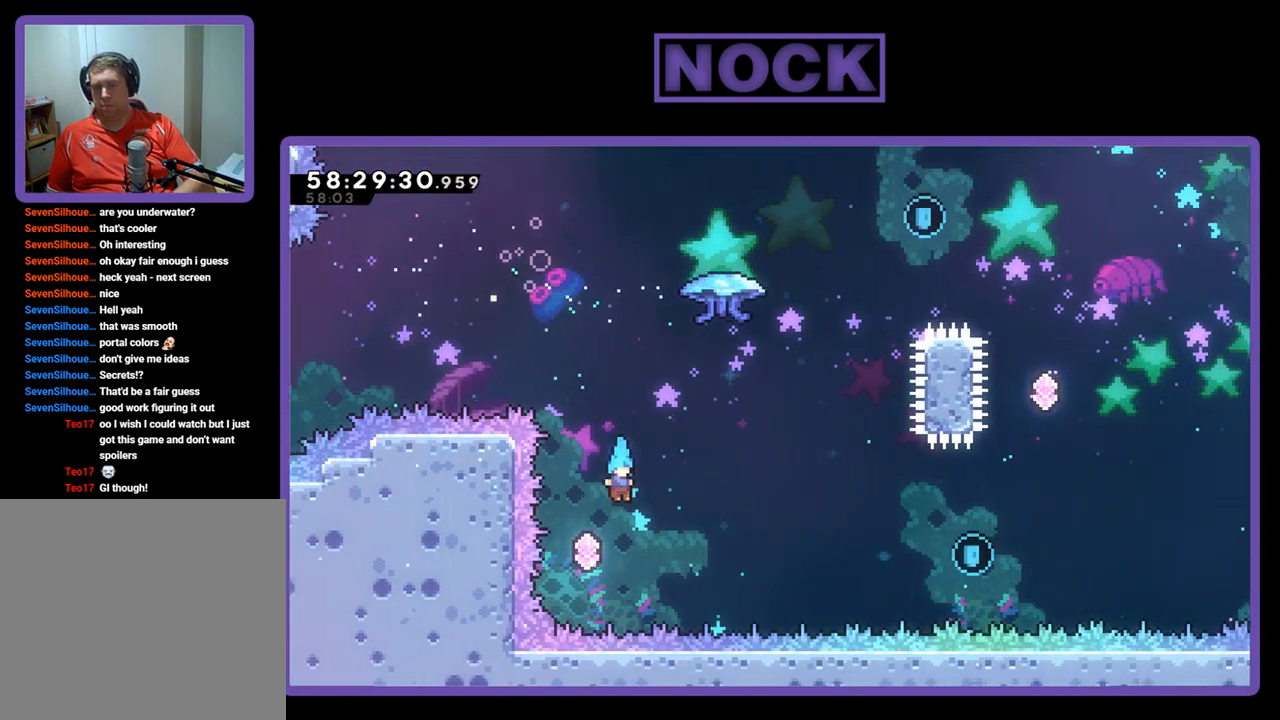
{"buttons": ["CIRCLE", "R2", "DPAD_UP", "DPAD_RIGHT"], "right_stick": "center", "events": [[33, "DPAD_LEFT", "down"], [167, "DPAD_LEFT", "up"], [167, "DPAD_UP", "down"], [233, "CIRCLE", "down"], [233, "DPAD_RIGHT", "down"], [300, "R2", "down"]]}
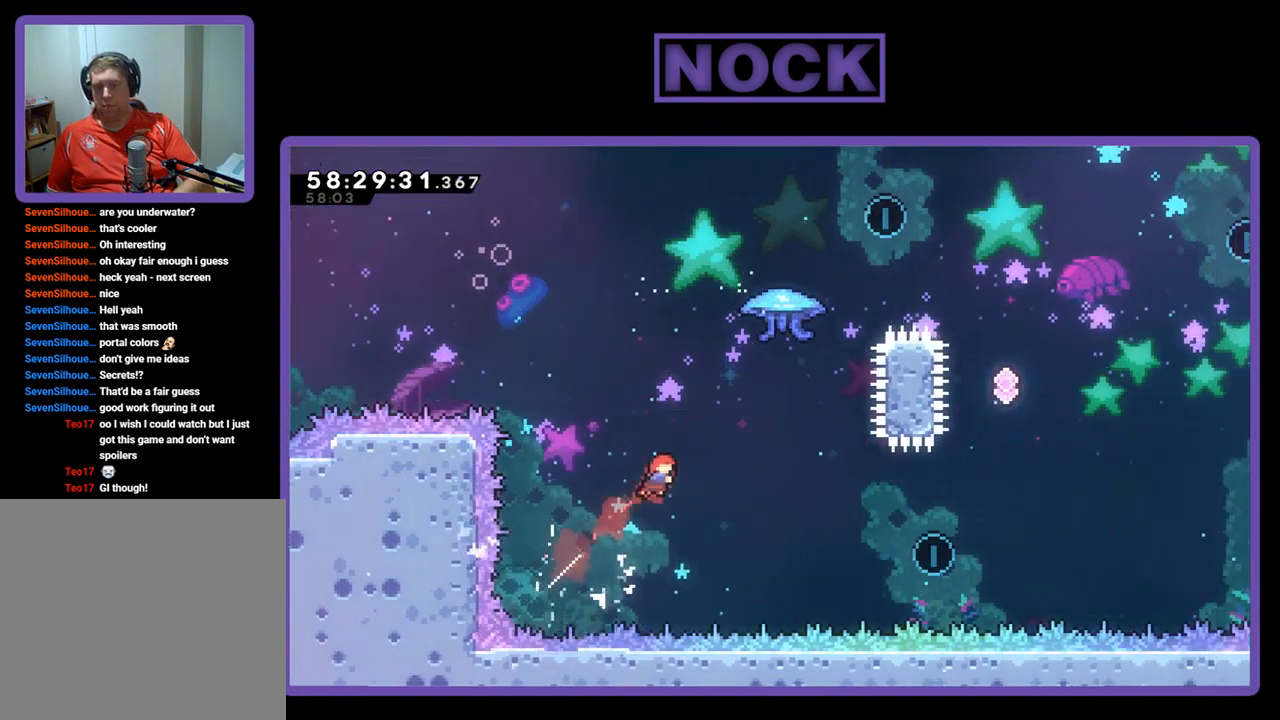
{"buttons": ["CIRCLE", "R2", "DPAD_UP"], "right_stick": "center", "events": [[233, "CIRCLE", "up"], [300, "CIRCLE", "down"], [467, "DPAD_RIGHT", "up"]]}
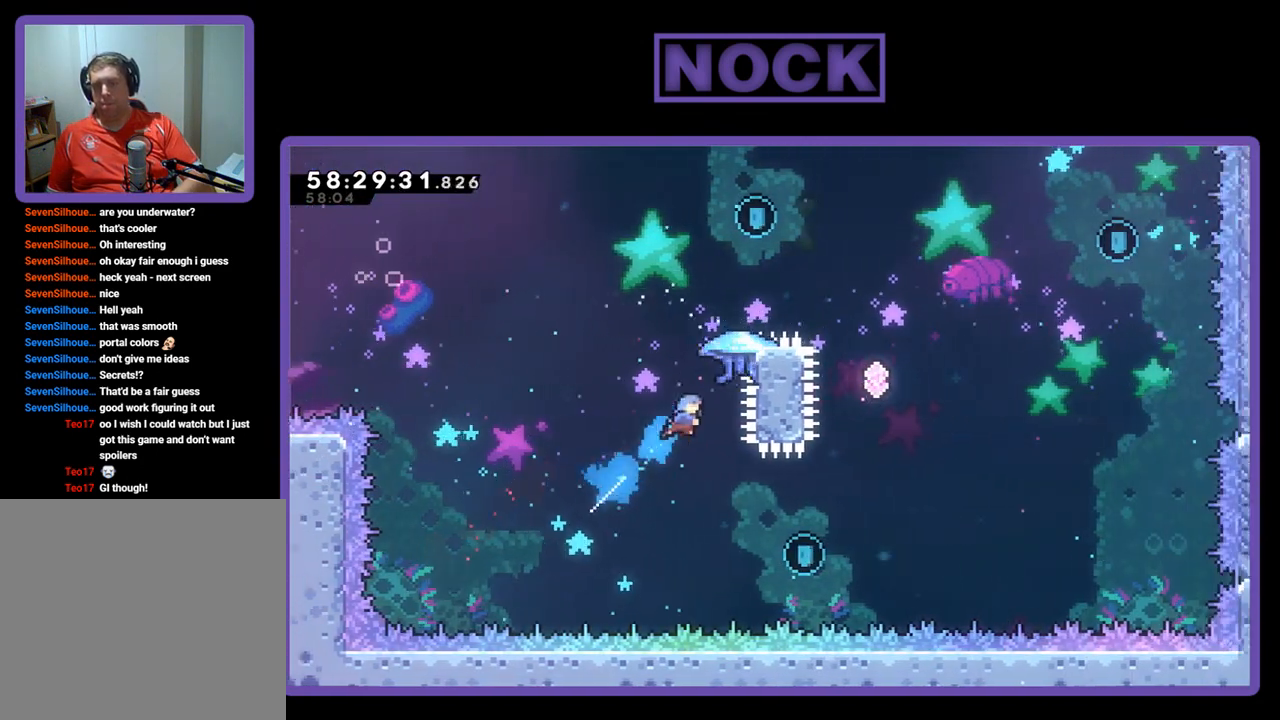
{"buttons": ["R2", "DPAD_UP"], "right_stick": "center", "events": [[33, "DPAD_LEFT", "down"], [333, "DPAD_LEFT", "up"], [400, "CIRCLE", "up"]]}
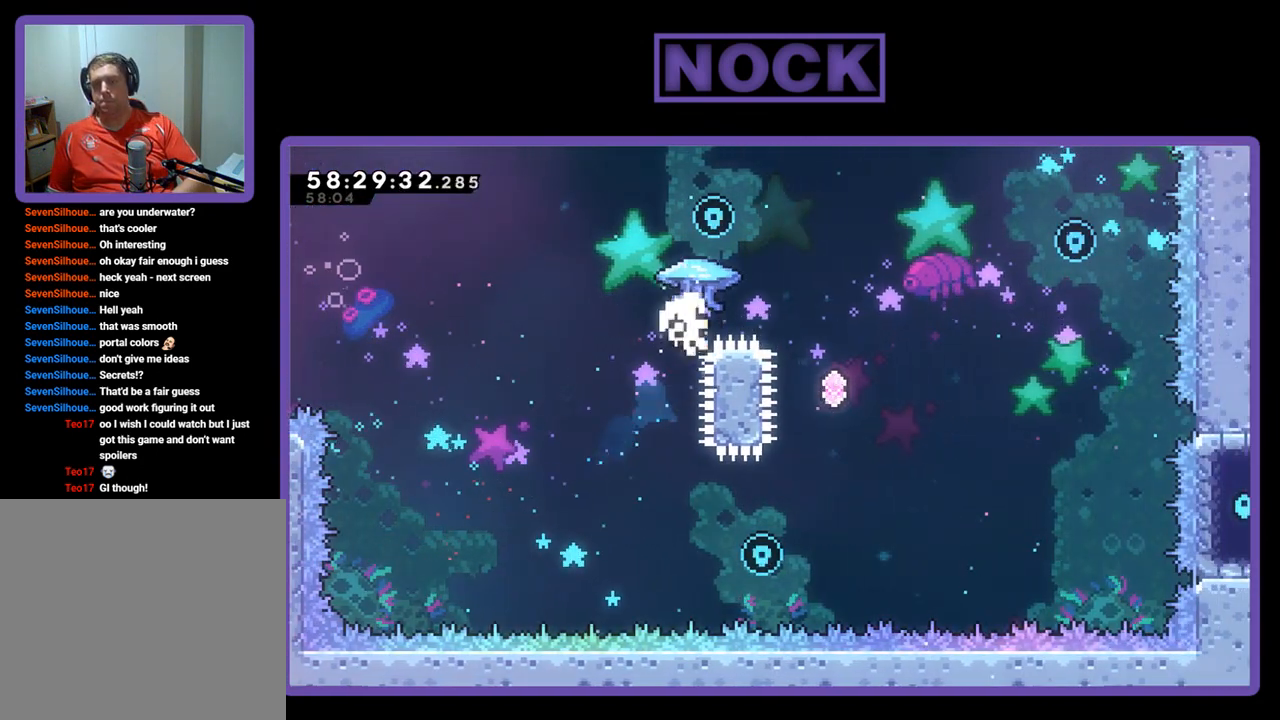
{"buttons": [], "right_stick": "center", "events": [[267, "DPAD_RIGHT", "down"], [300, "DPAD_RIGHT", "up"], [333, "R2", "up"], [367, "DPAD_UP", "up"]]}
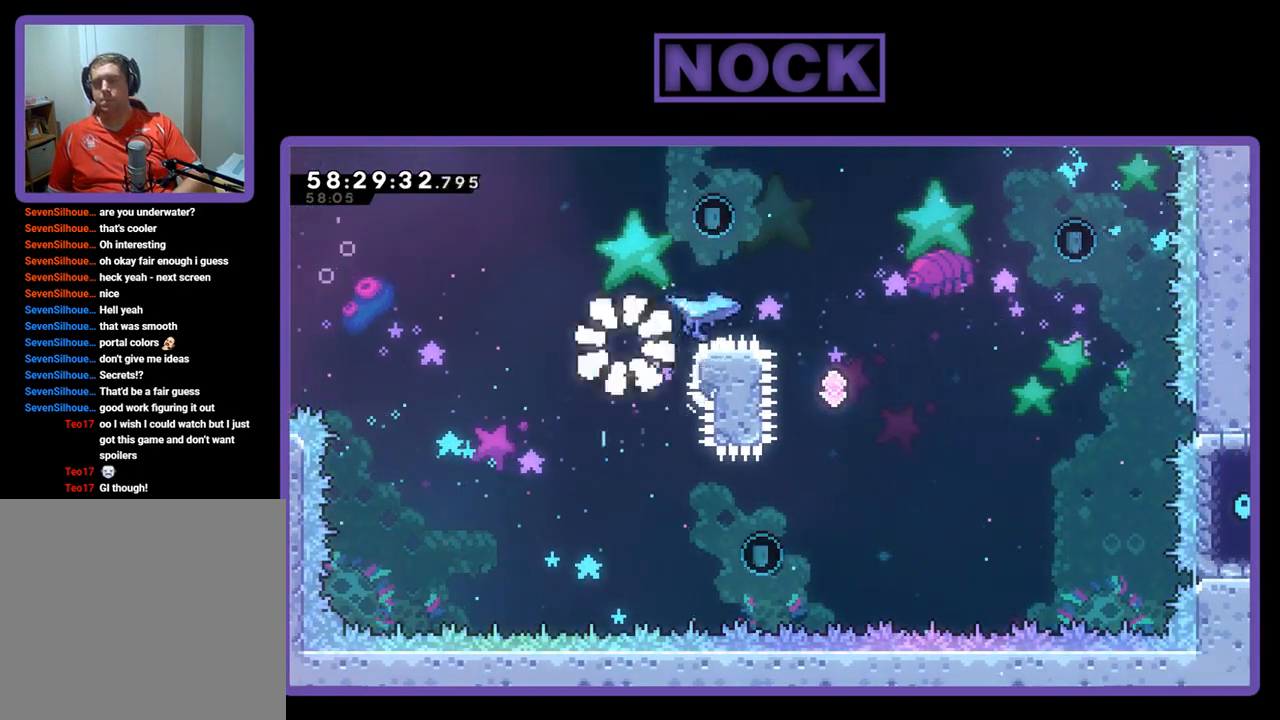
{"buttons": [], "right_stick": "center", "events": []}
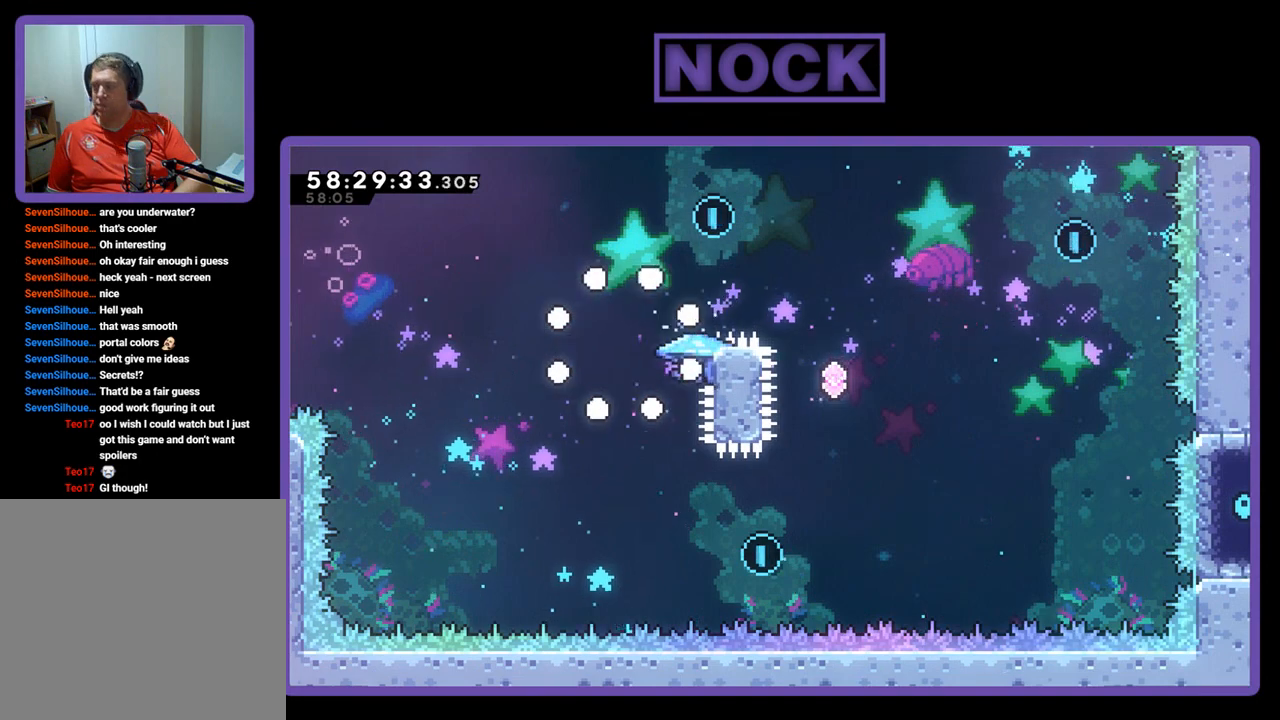
{"buttons": [], "right_stick": "center", "events": []}
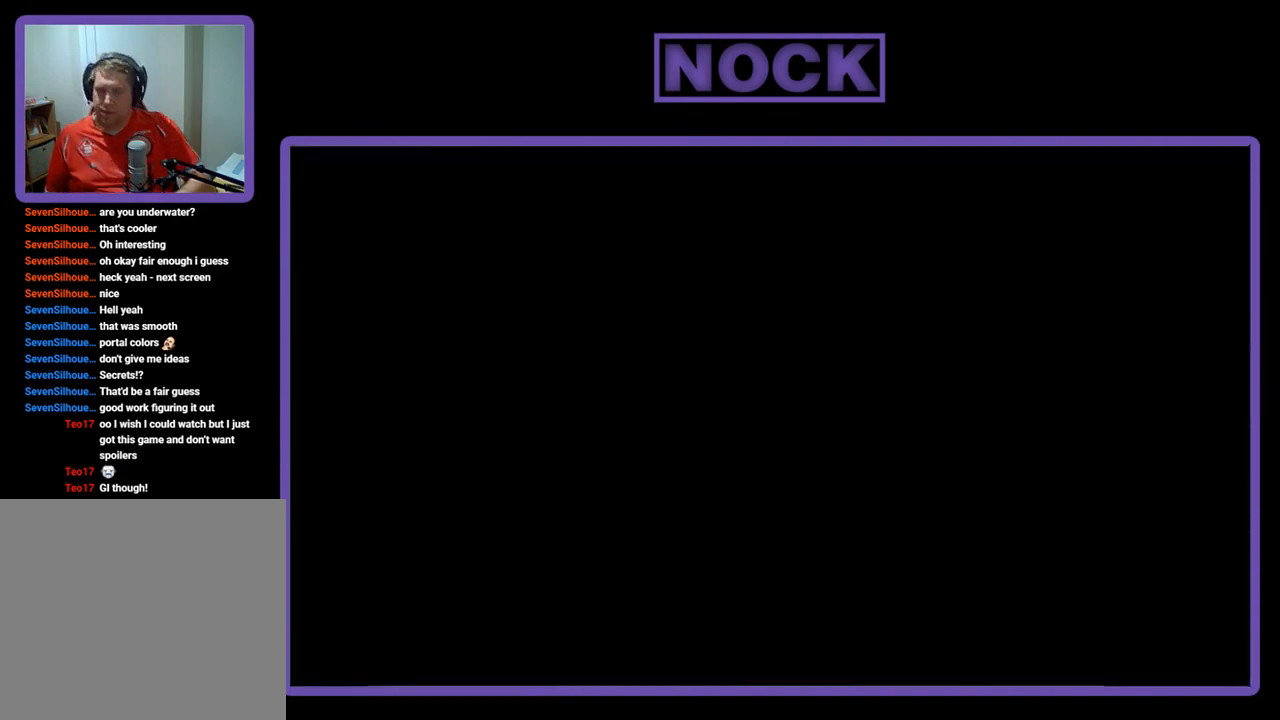
{"buttons": ["R2"], "right_stick": "center", "events": [[167, "R2", "down"]]}
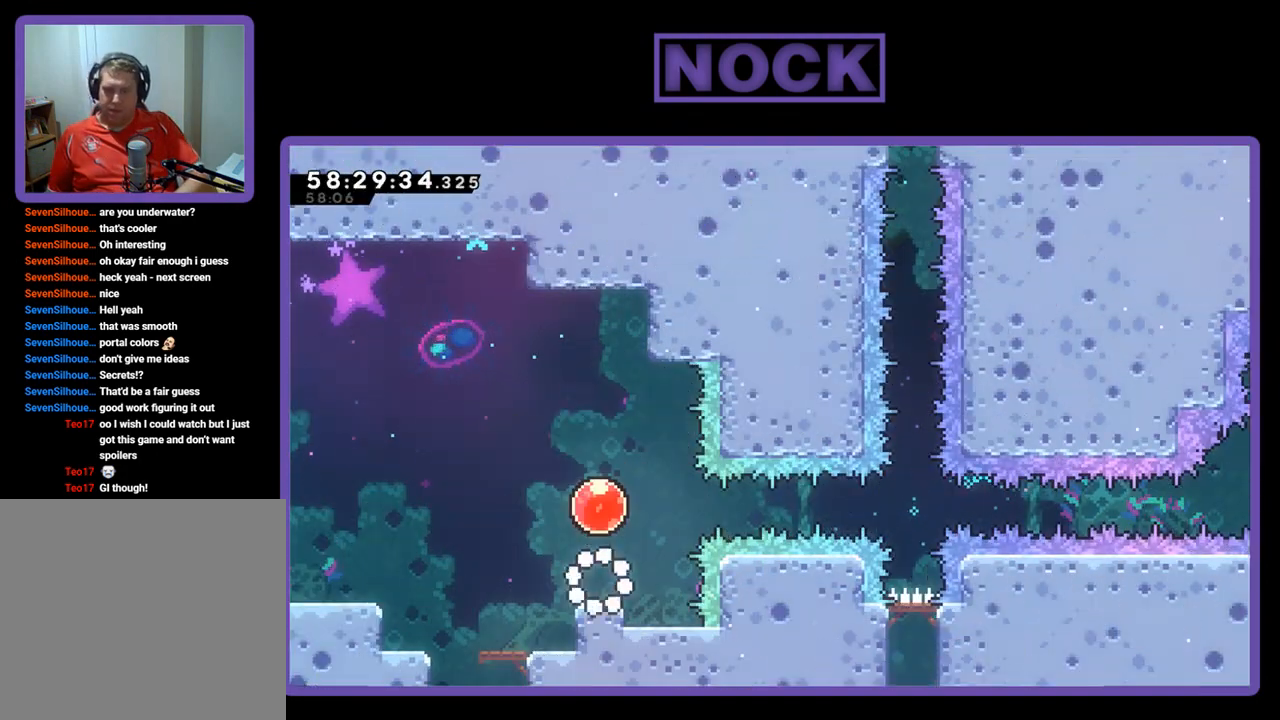
{"buttons": ["CROSS", "R2", "DPAD_RIGHT"], "right_stick": "center", "events": [[333, "CROSS", "down"], [467, "DPAD_RIGHT", "down"]]}
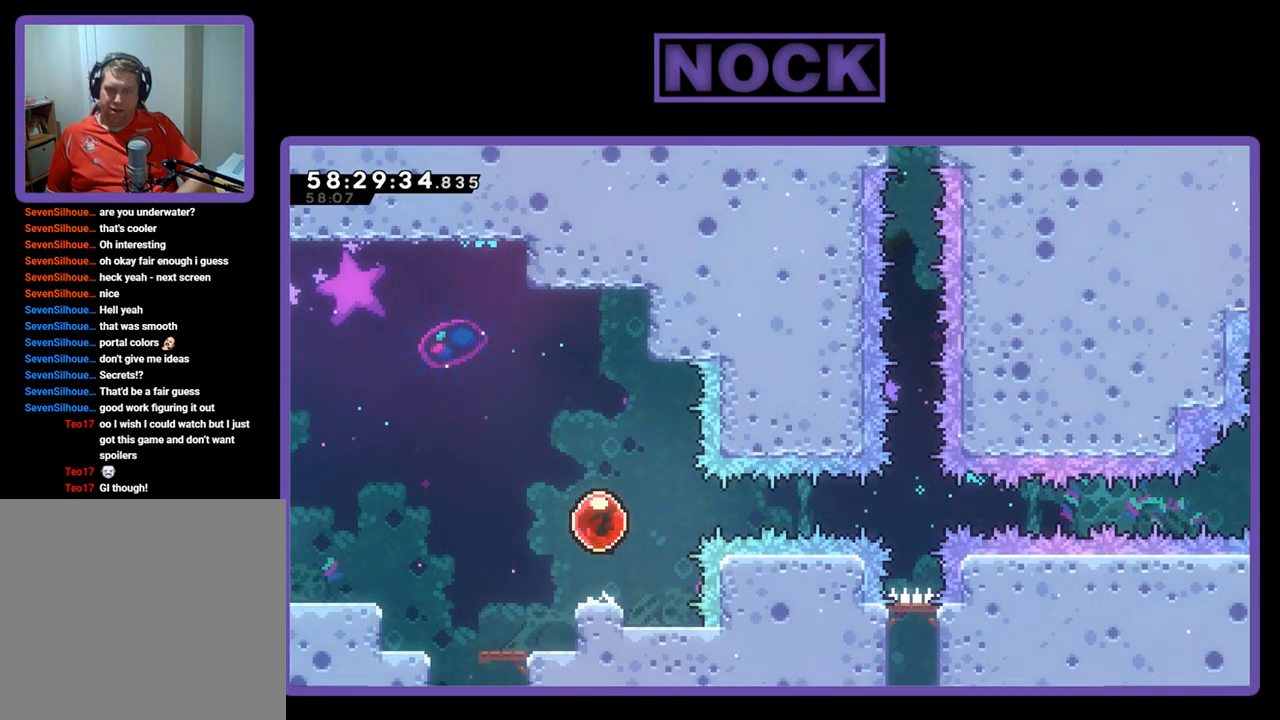
{"buttons": ["R2", "DPAD_RIGHT"], "right_stick": "center", "events": [[133, "CROSS", "up"]]}
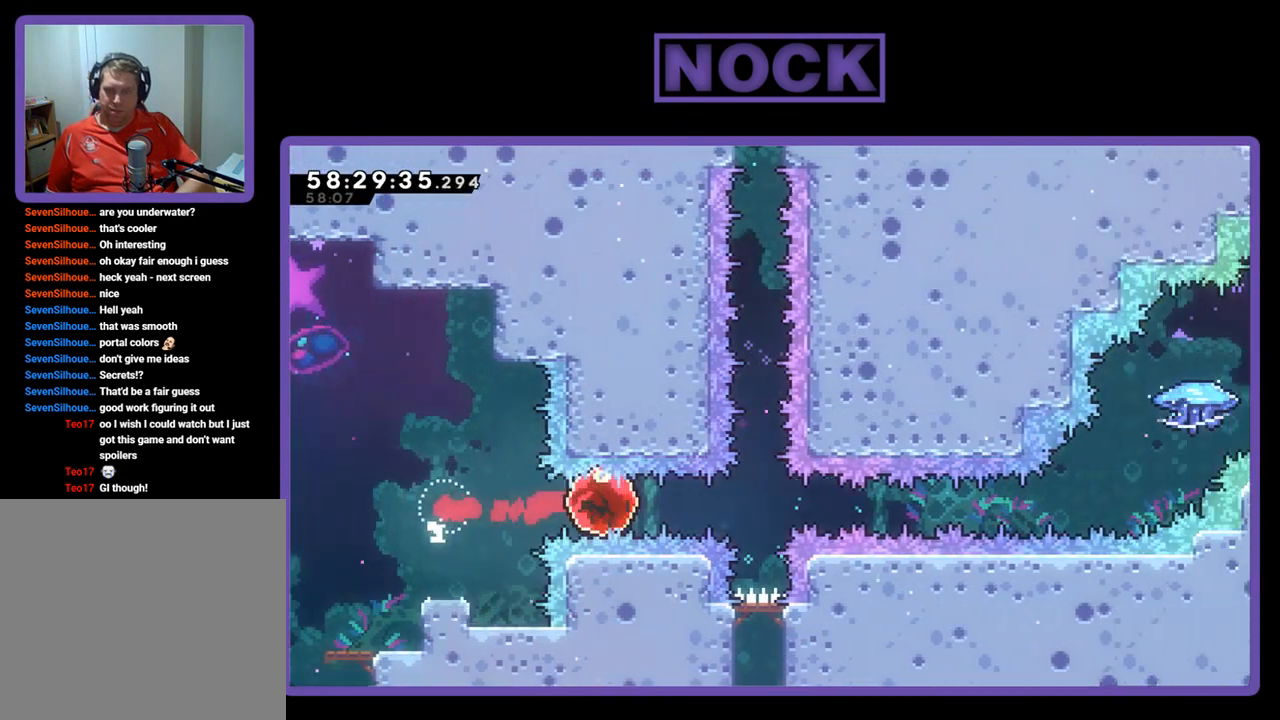
{"buttons": ["R2", "DPAD_RIGHT"], "right_stick": "center", "events": []}
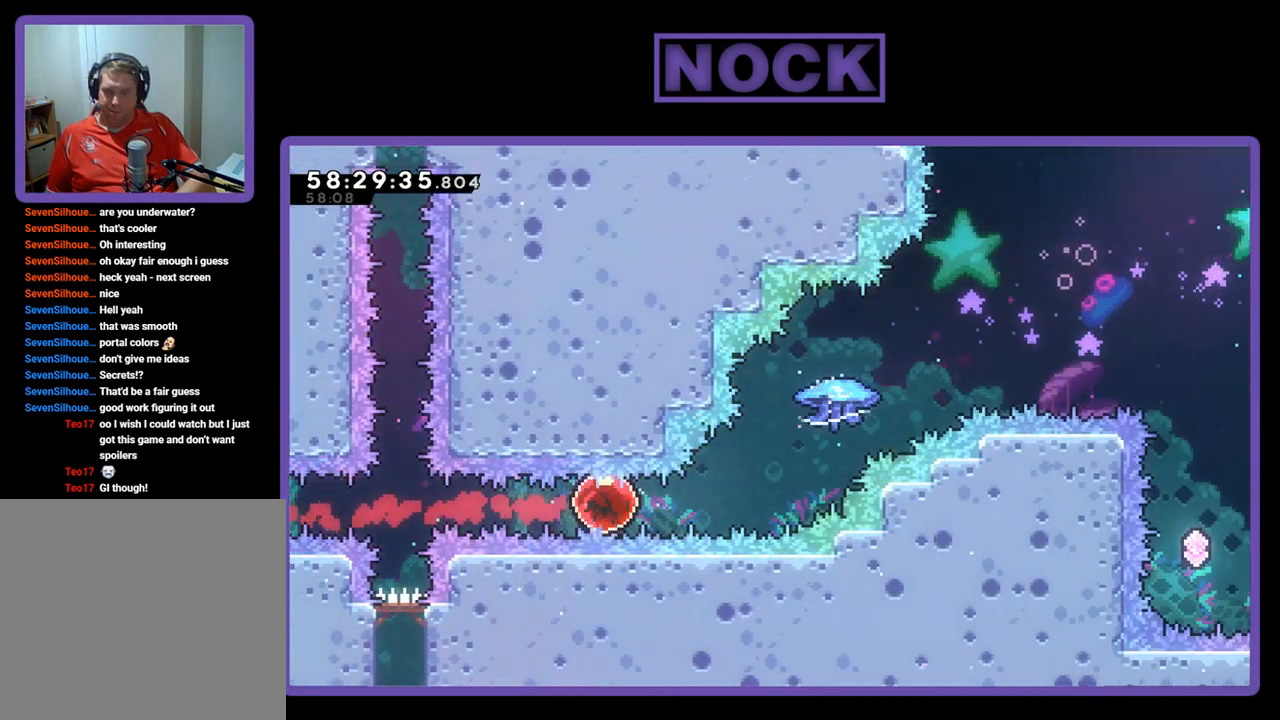
{"buttons": ["CIRCLE", "R2", "DPAD_UP", "DPAD_RIGHT"], "right_stick": "center", "events": [[67, "DPAD_UP", "down"], [200, "CIRCLE", "down"]]}
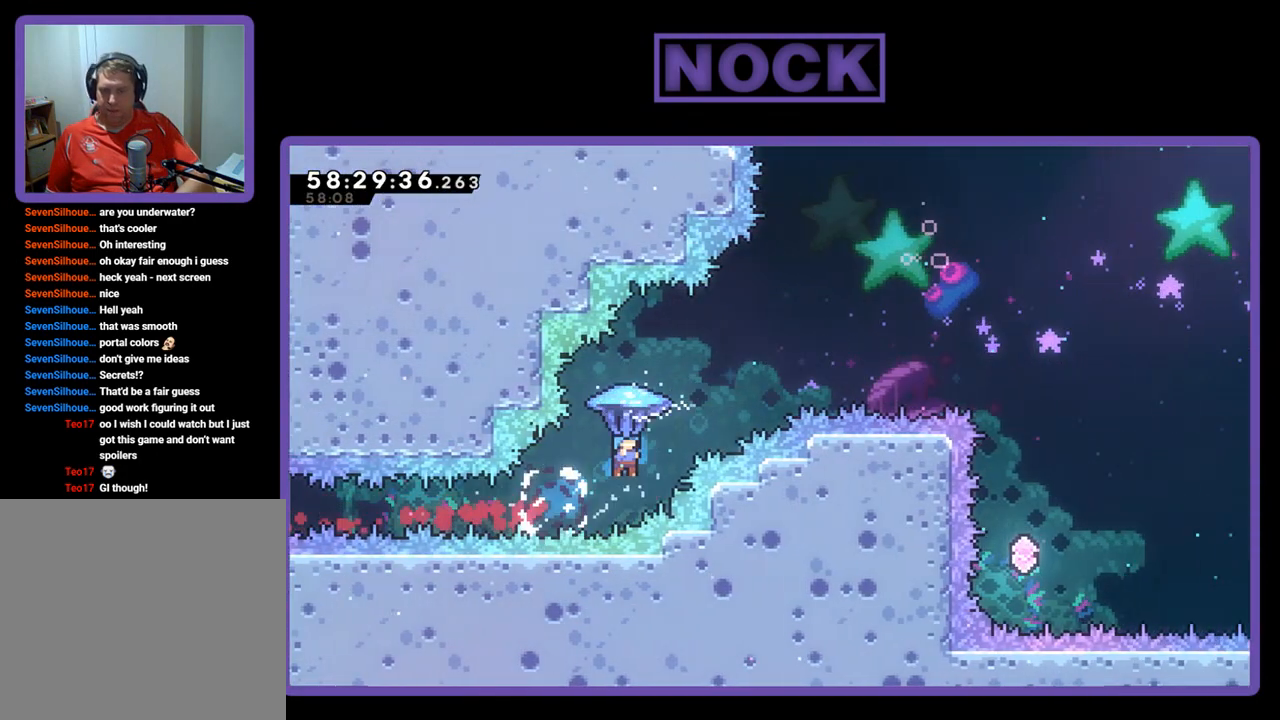
{"buttons": ["R2", "DPAD_UP", "DPAD_RIGHT"], "right_stick": "center", "events": [[133, "CIRCLE", "up"]]}
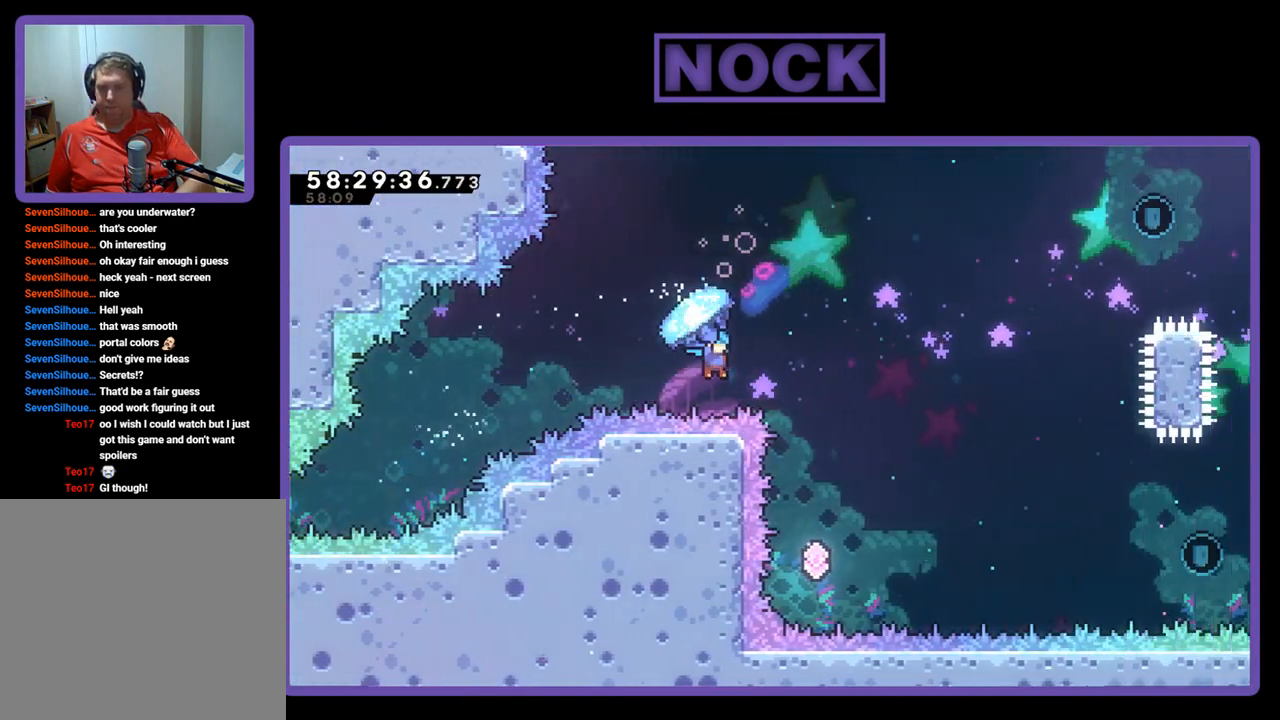
{"buttons": [], "right_stick": "center", "events": [[200, "DPAD_RIGHT", "up"], [200, "DPAD_UP", "up"], [200, "R2", "up"]]}
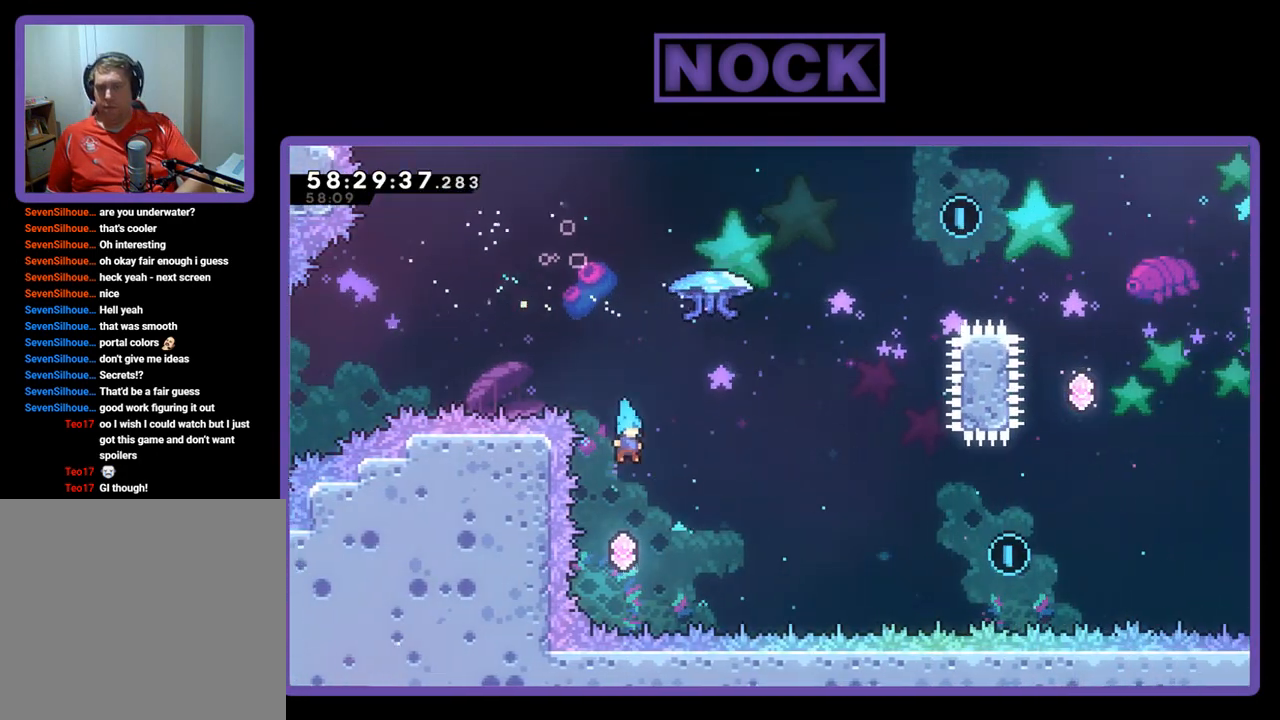
{"buttons": ["CIRCLE", "R2", "DPAD_UP", "DPAD_RIGHT"], "right_stick": "center", "events": [[133, "DPAD_UP", "down"], [167, "DPAD_RIGHT", "down"], [233, "CIRCLE", "down"], [233, "R2", "down"]]}
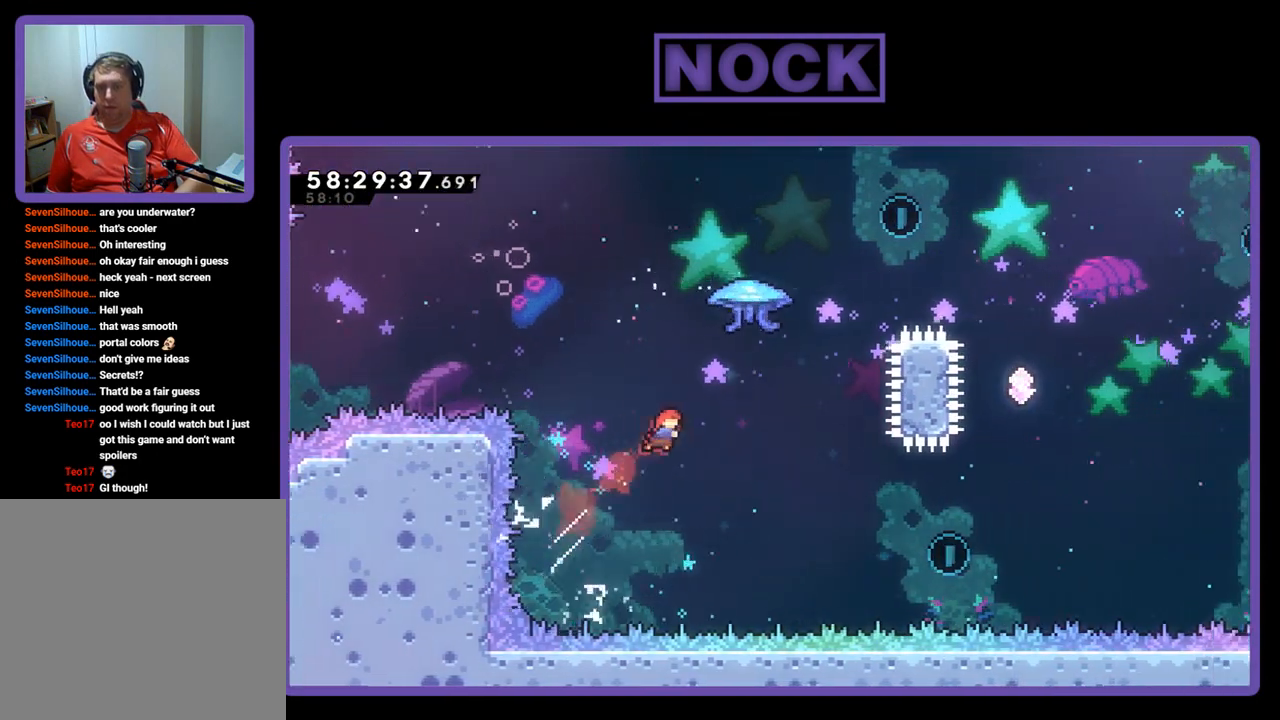
{"buttons": ["CIRCLE", "R2", "DPAD_UP"], "right_stick": "center", "events": [[100, "CIRCLE", "up"], [200, "CIRCLE", "down"], [400, "DPAD_RIGHT", "up"]]}
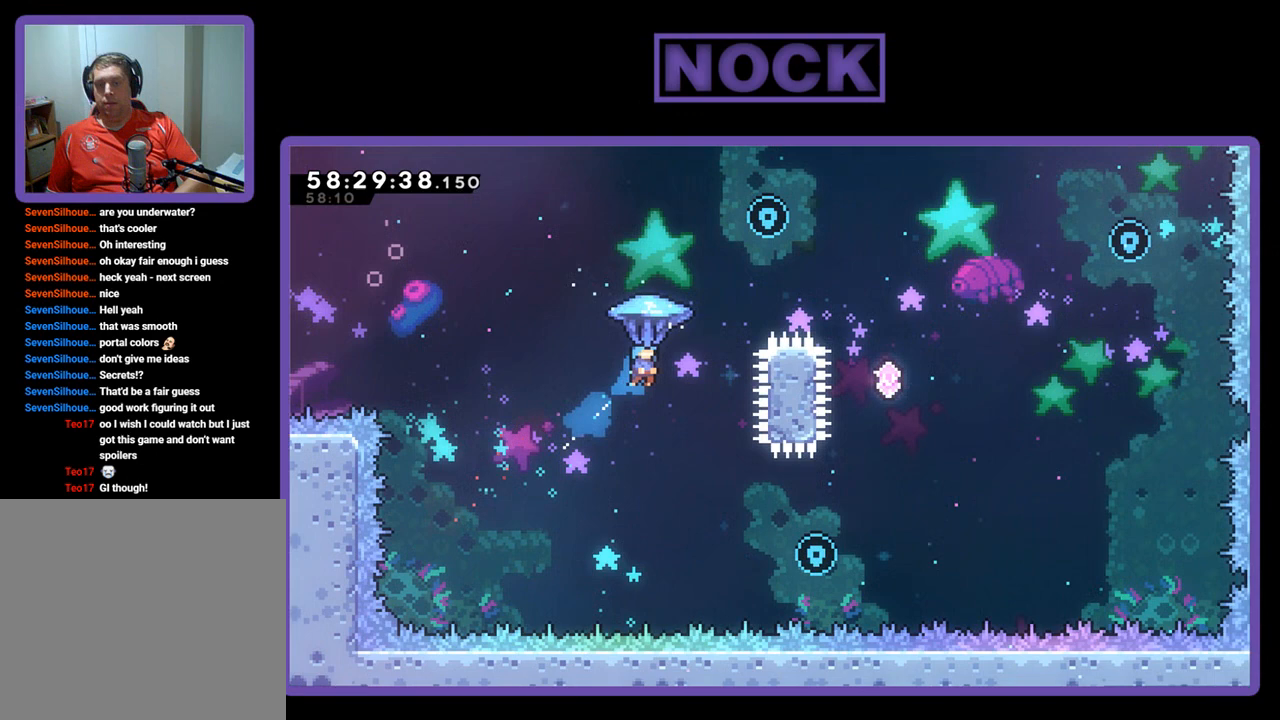
{"buttons": ["R2", "DPAD_UP", "DPAD_RIGHT"], "right_stick": "center", "events": [[267, "DPAD_RIGHT", "down"], [300, "CIRCLE", "up"], [433, "DPAD_RIGHT", "up"], [500, "DPAD_RIGHT", "down"]]}
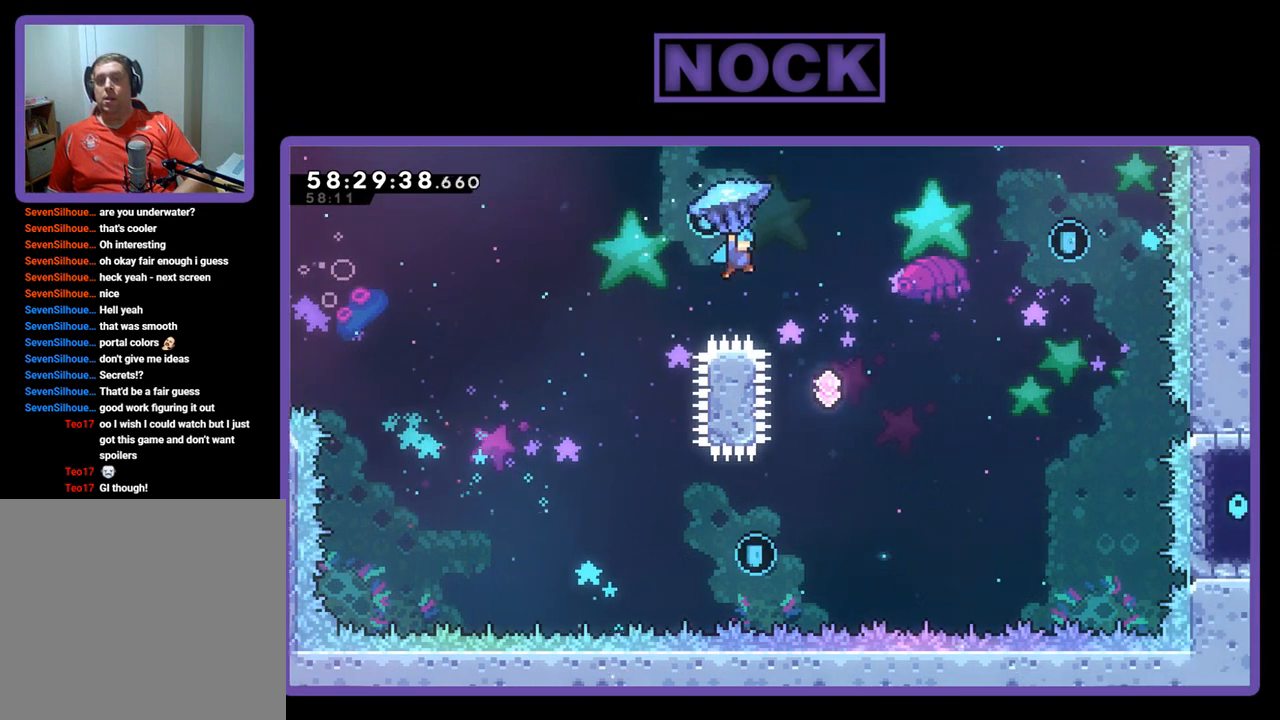
{"buttons": ["R2"], "right_stick": "center", "events": [[167, "DPAD_RIGHT", "up"], [167, "DPAD_UP", "up"]]}
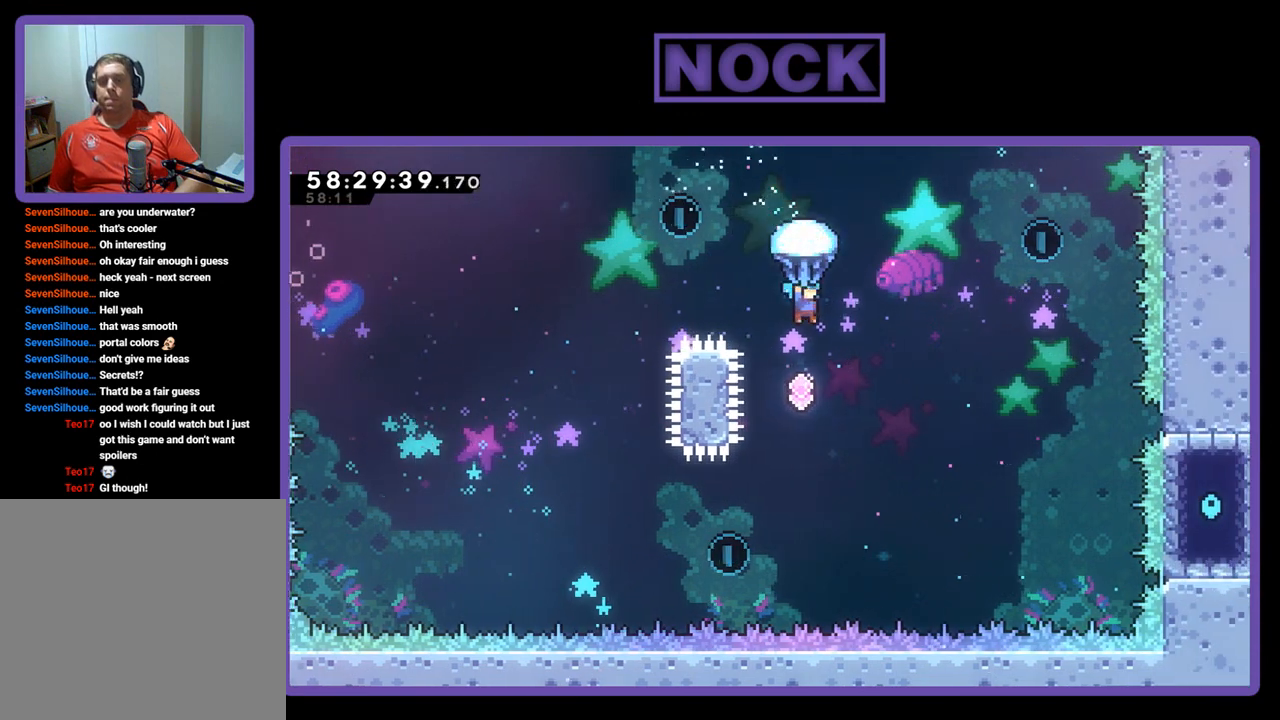
{"buttons": ["DPAD_UP"], "right_stick": "center", "events": [[433, "DPAD_UP", "down"], [433, "R2", "up"]]}
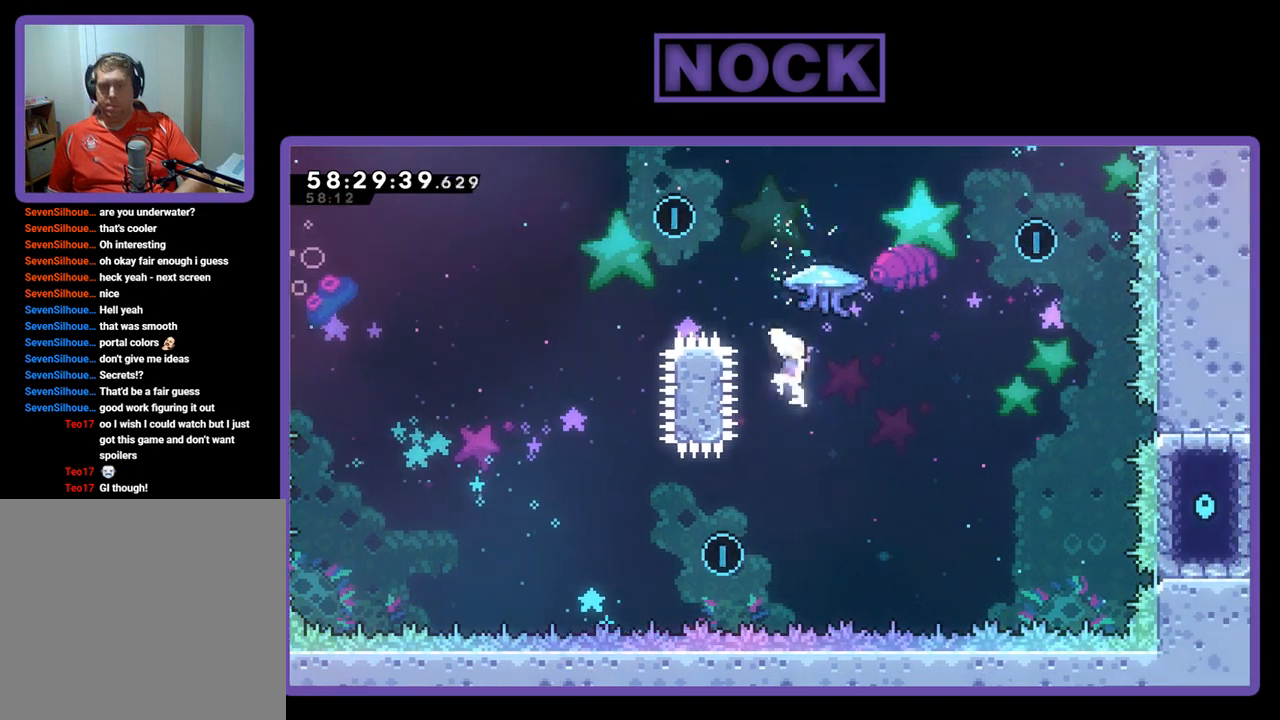
{"buttons": ["CIRCLE", "R2", "DPAD_UP", "DPAD_RIGHT"], "right_stick": "center", "events": [[100, "CIRCLE", "down"], [233, "DPAD_RIGHT", "down"], [467, "R2", "down"]]}
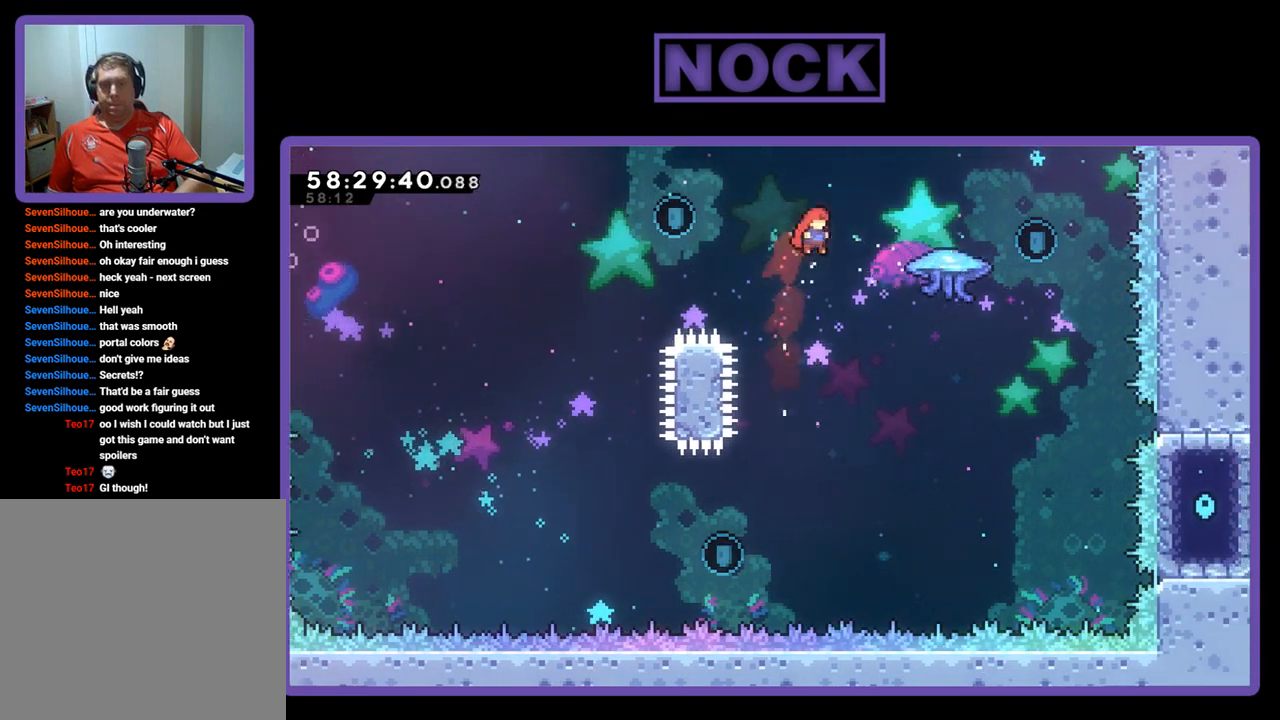
{"buttons": ["CIRCLE", "R2", "DPAD_UP", "DPAD_RIGHT"], "right_stick": "center", "events": [[333, "CIRCLE", "up"], [467, "CIRCLE", "down"]]}
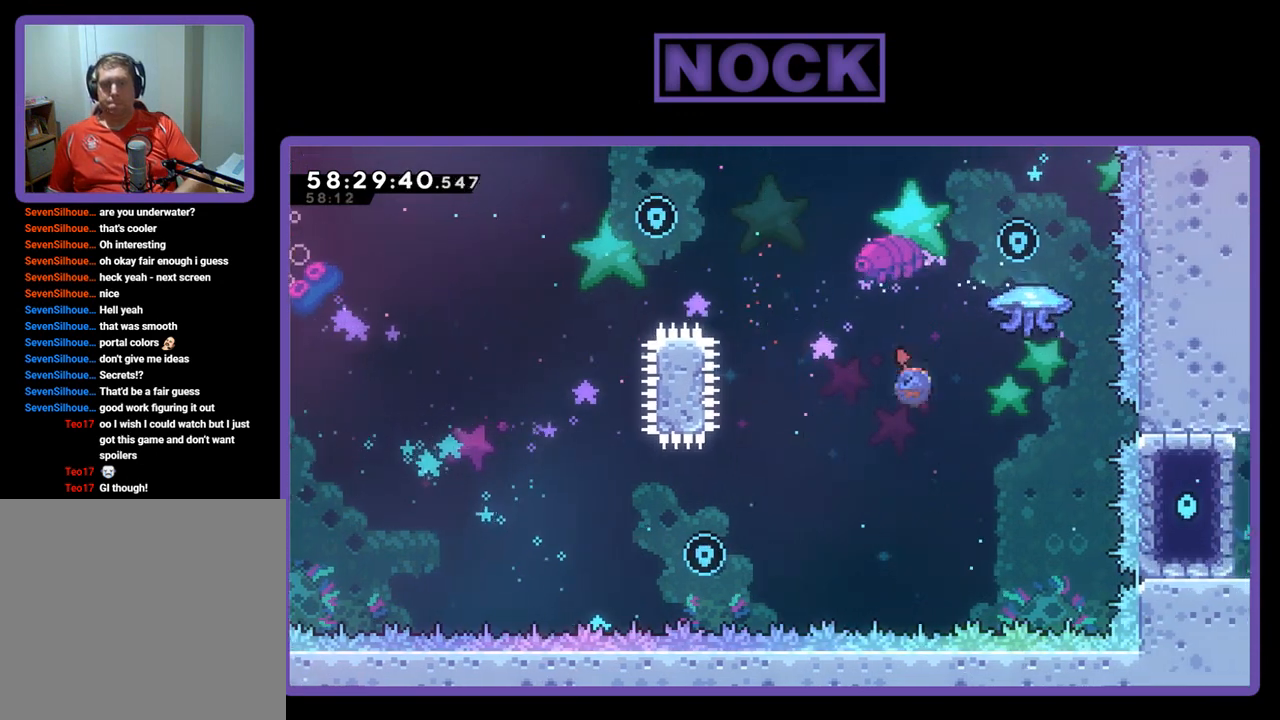
{"buttons": ["CIRCLE", "R2", "DPAD_UP", "DPAD_LEFT"], "right_stick": "center", "events": [[400, "DPAD_RIGHT", "up"], [433, "DPAD_LEFT", "down"]]}
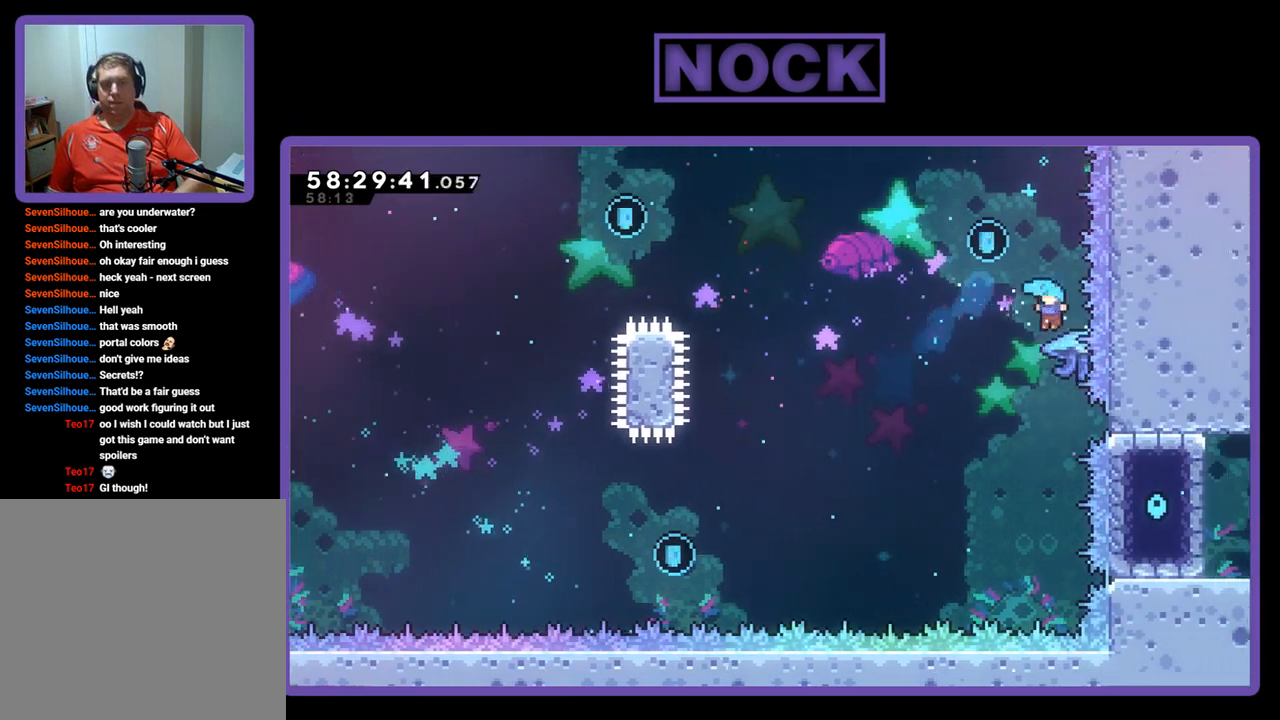
{"buttons": ["CIRCLE", "R2", "DPAD_UP", "DPAD_LEFT"], "right_stick": "center", "events": []}
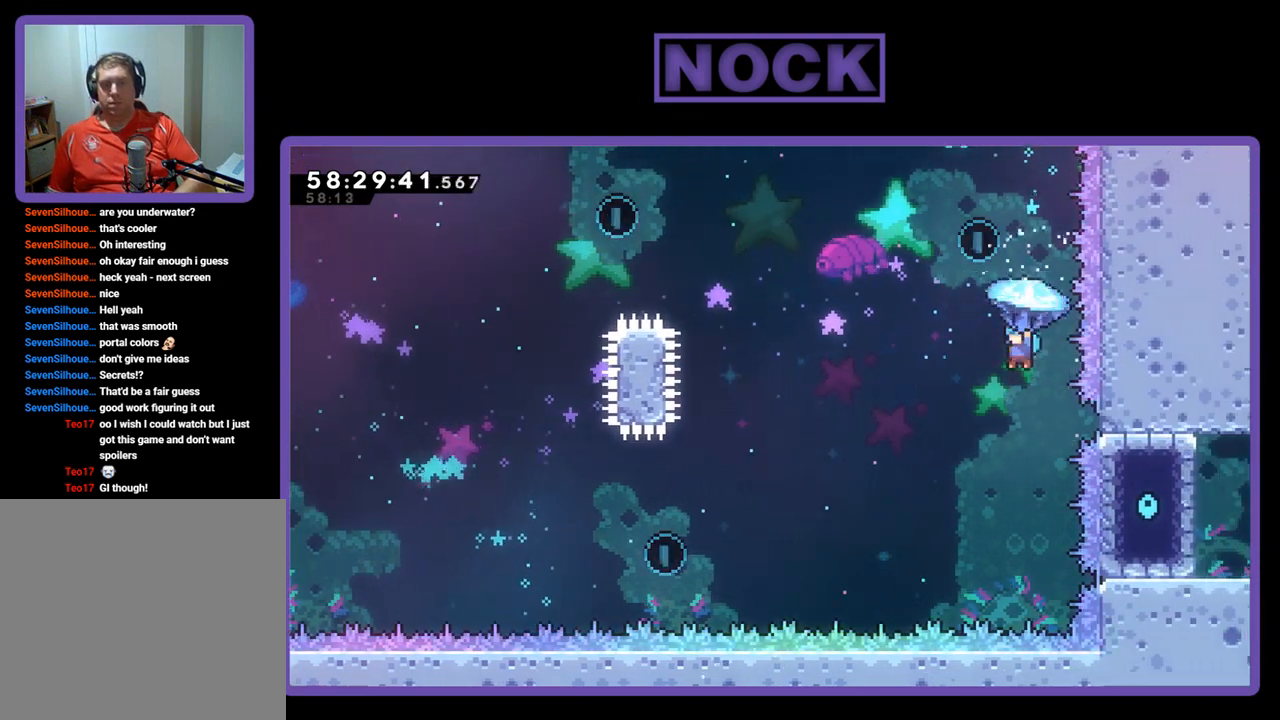
{"buttons": [], "right_stick": "center", "events": [[233, "R2", "up"], [300, "CIRCLE", "up"], [300, "DPAD_LEFT", "up"], [300, "DPAD_UP", "up"]]}
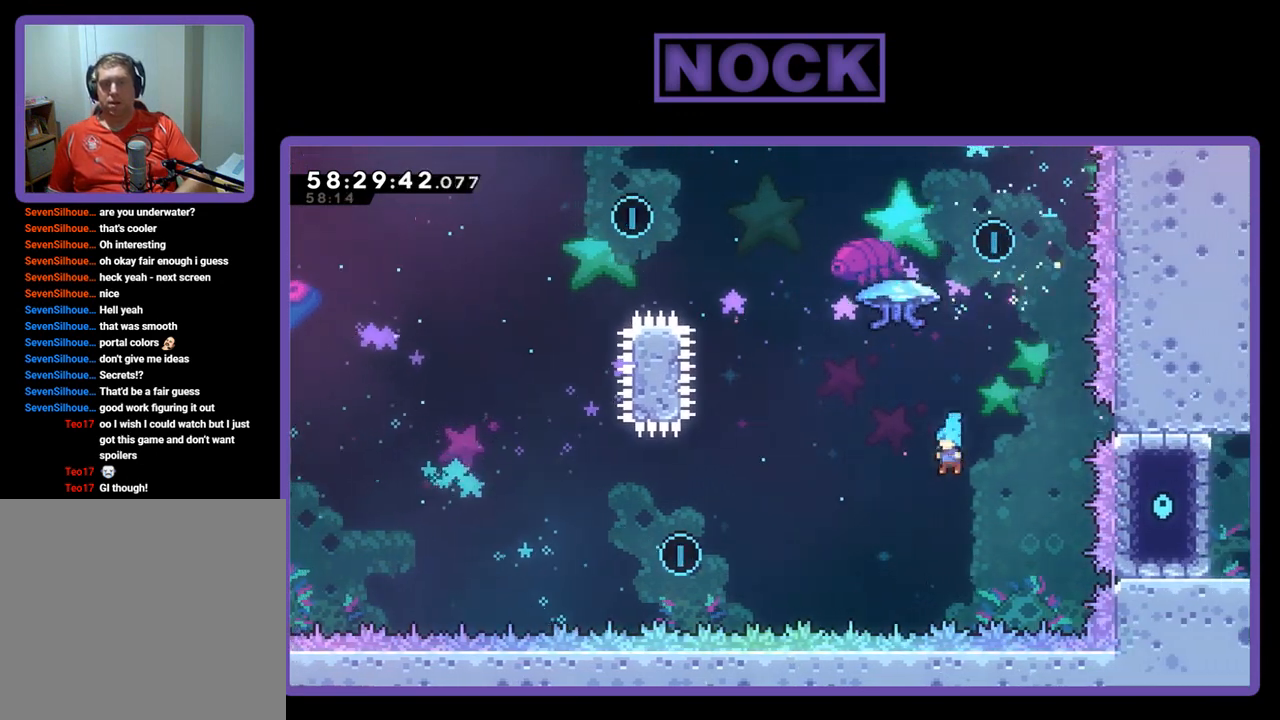
{"buttons": [], "right_stick": "center", "events": []}
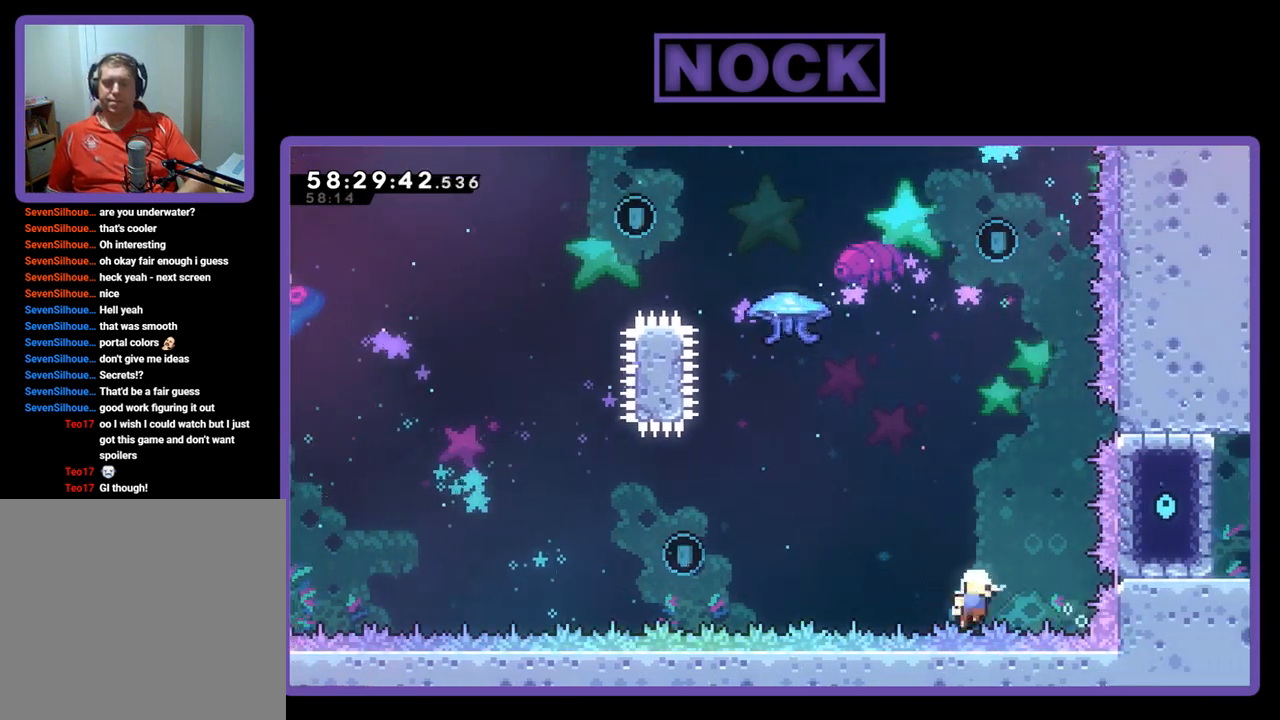
{"buttons": [], "right_stick": "center", "events": []}
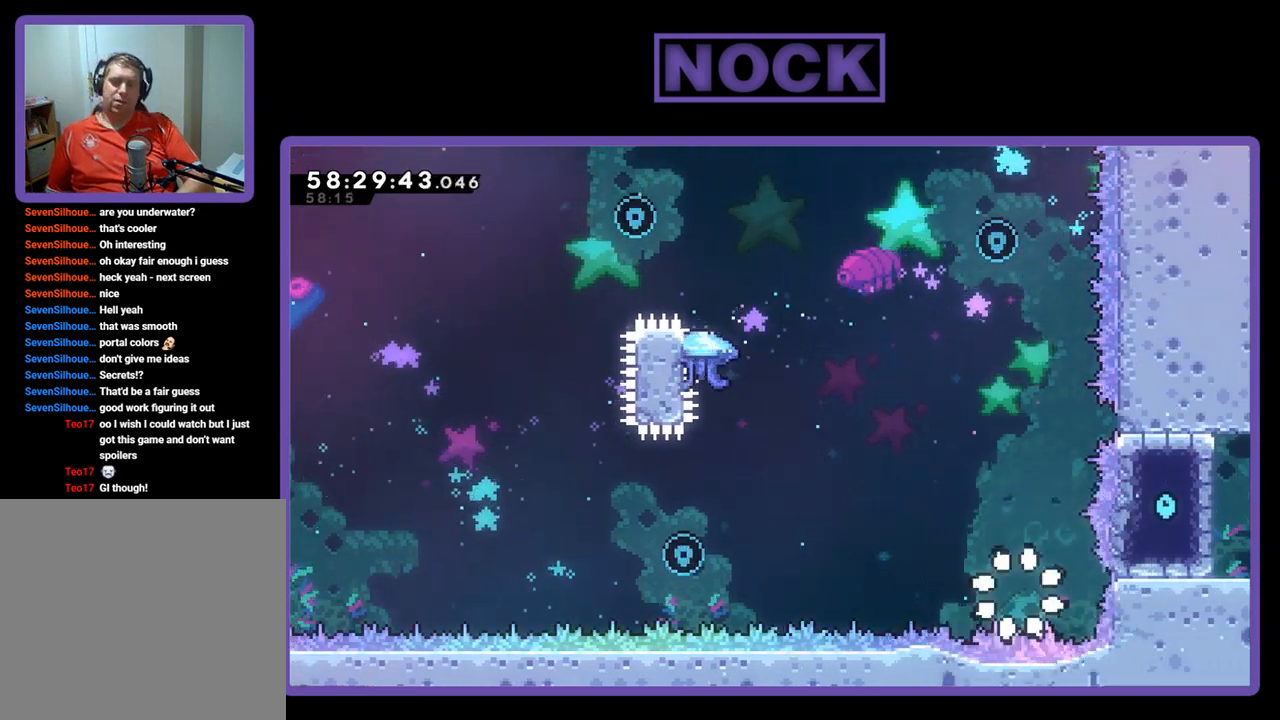
{"buttons": [], "right_stick": "center", "events": []}
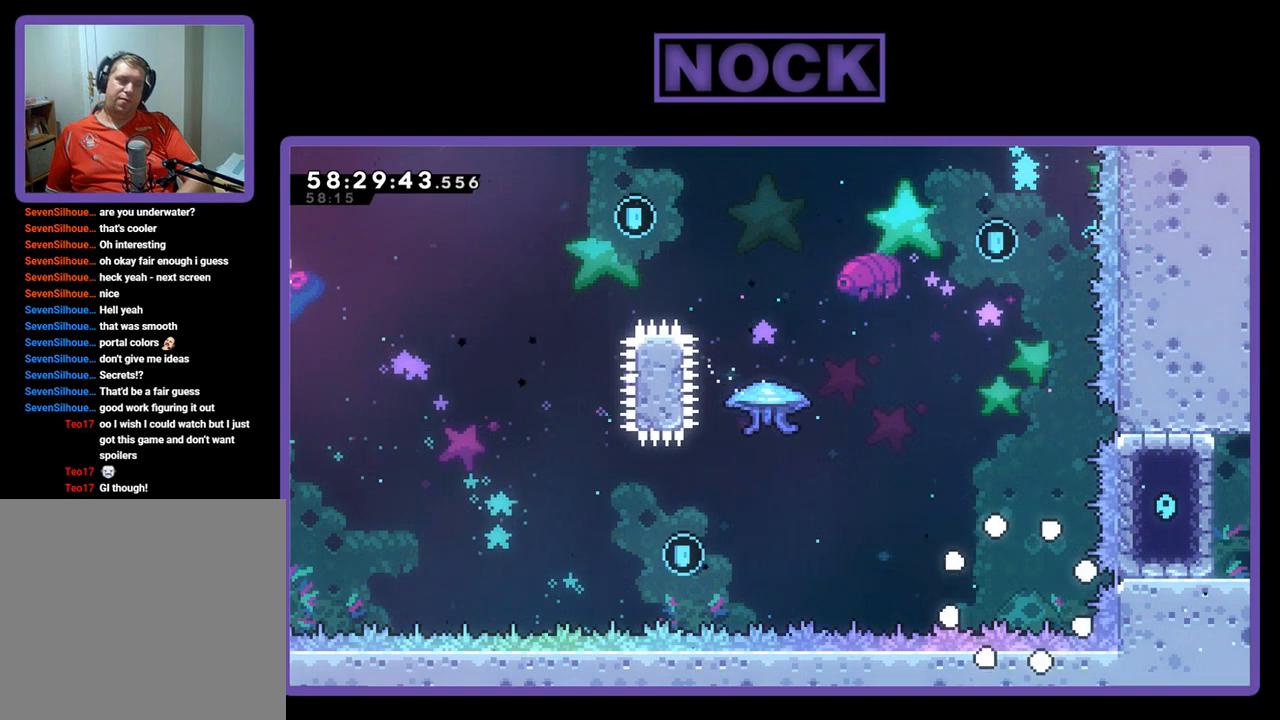
{"buttons": [], "right_stick": "center", "events": []}